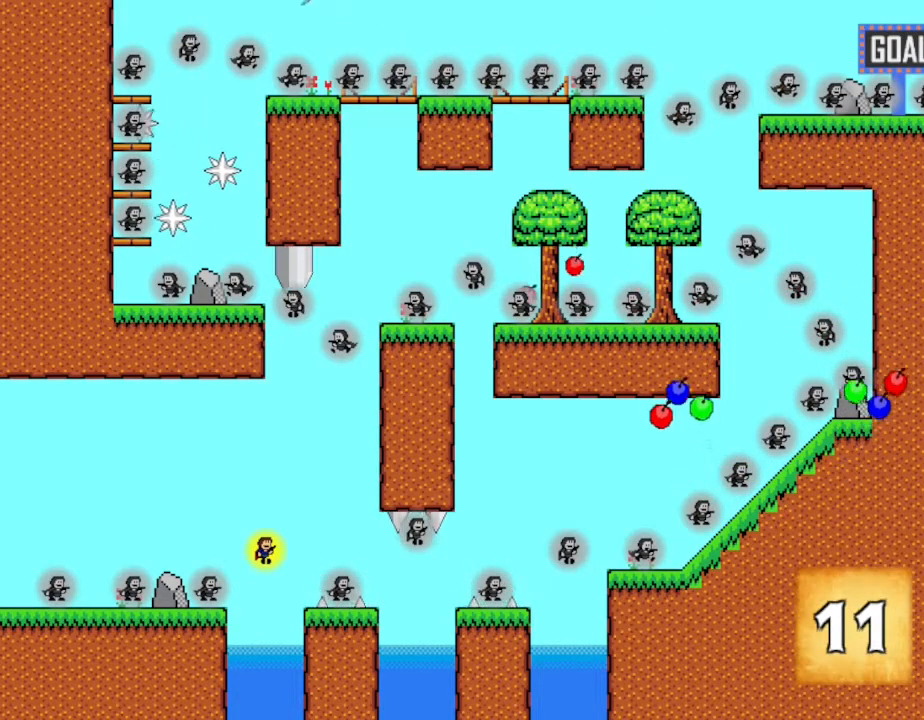
Gameplay with keyboard; each line is a JSON object with the keys held at the frame after it. "events" lists presses ("down") and releases ("up") of "down", "left", "r", "right", "up" and "z" between this image and that frame as [ms after this image, input, new state], when the widget could be followed in between. No other keys are recorded. Mouse input is not recorded. Not read: other_keys.
{"keys": ["z"], "events": [[167, "z", "down"], [217, "z", "up"], [267, "z", "down"], [350, "z", "up"], [383, "z", "down"], [467, "z", "up"], [483, "z", "down"]]}
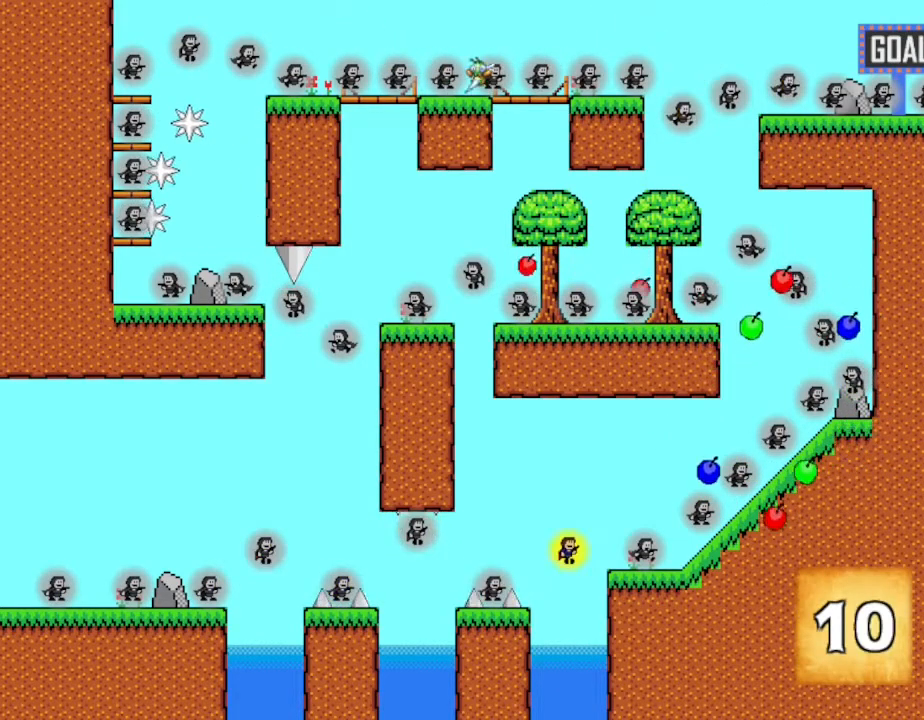
{"keys": ["z"], "events": [[100, "z", "up"], [483, "z", "down"]]}
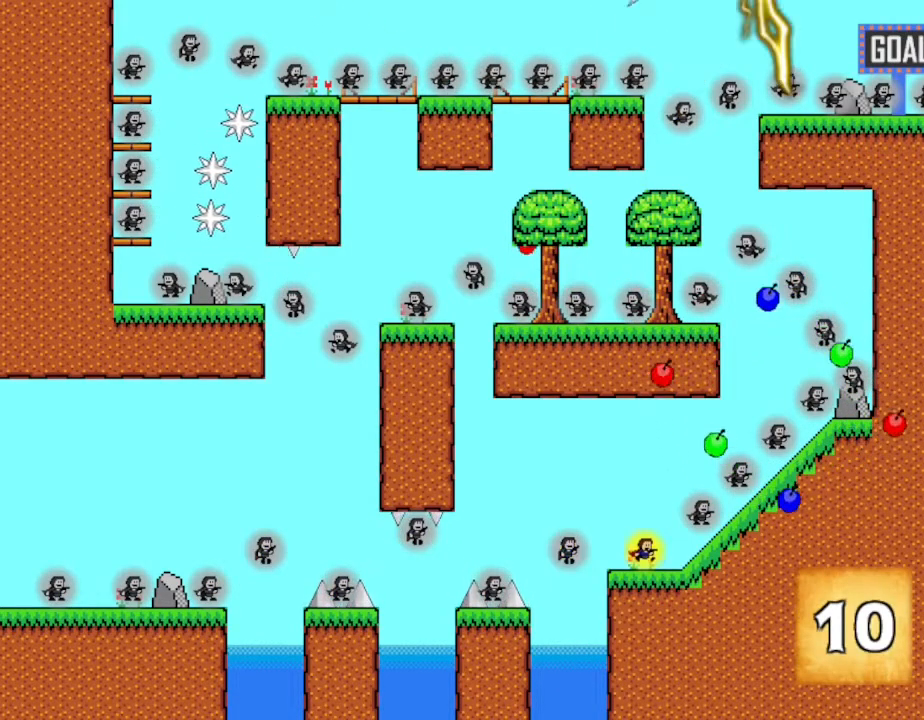
{"keys": [], "events": [[50, "z", "up"]]}
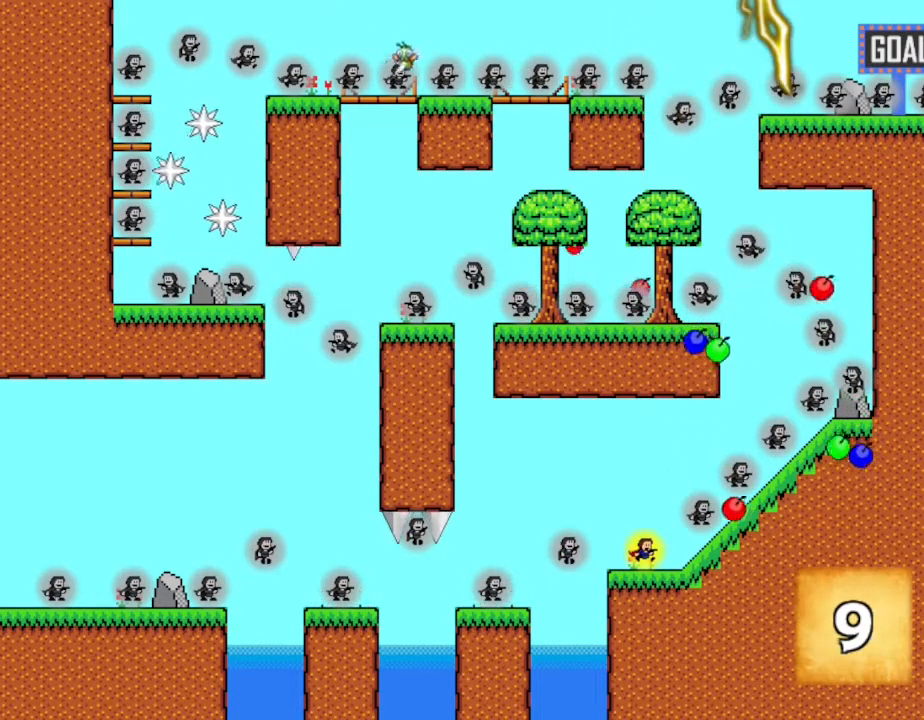
{"keys": [], "events": []}
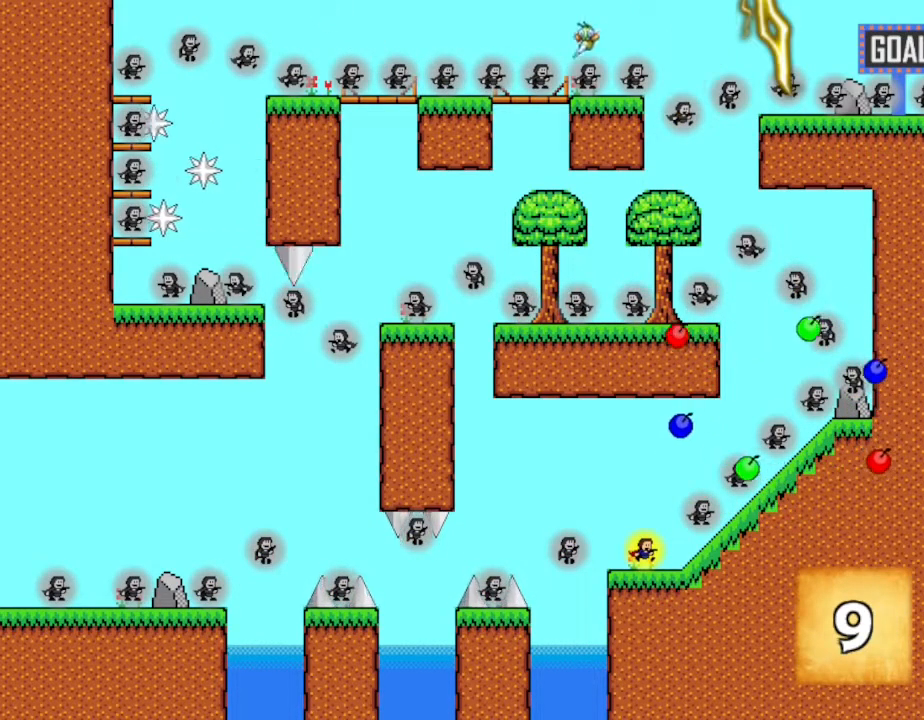
{"keys": [], "events": []}
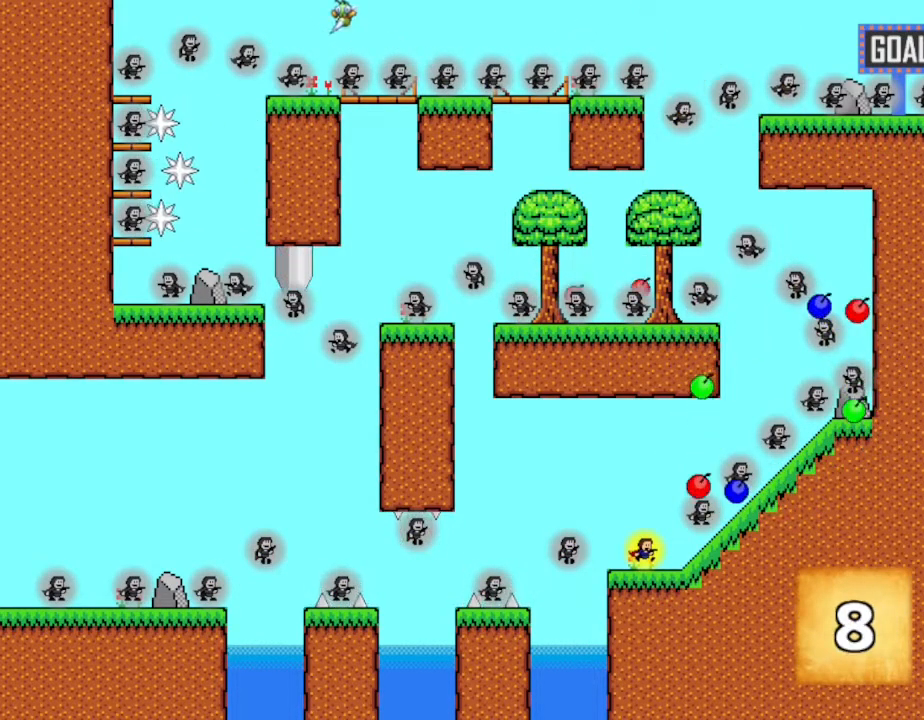
{"keys": ["z"], "events": [[133, "z", "down"], [183, "z", "up"], [250, "z", "down"], [317, "z", "up"], [333, "z", "down"], [417, "z", "up"], [467, "z", "down"]]}
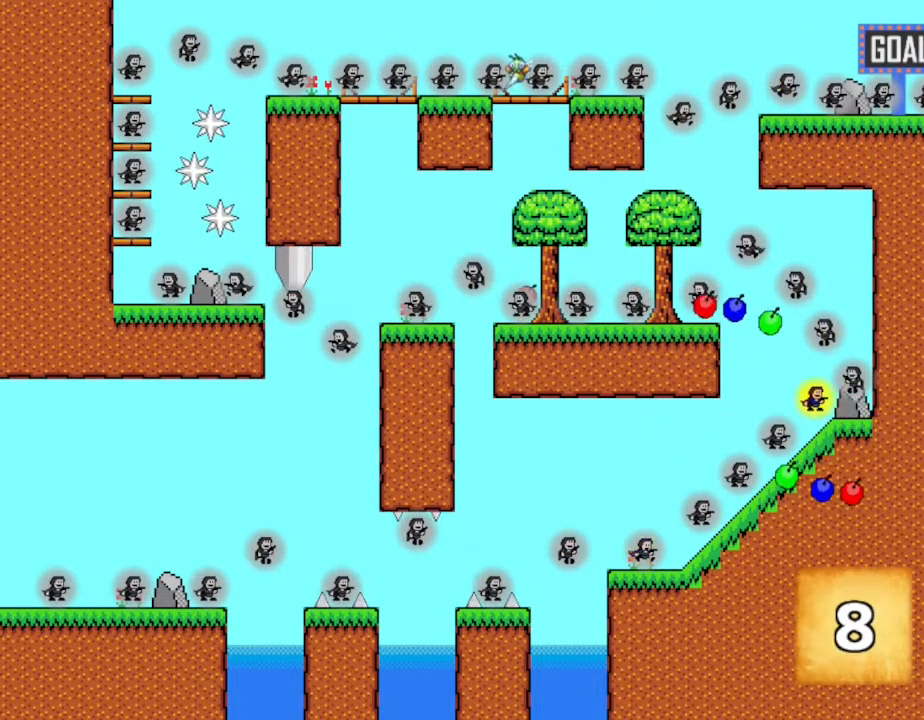
{"keys": [], "events": [[33, "z", "up"]]}
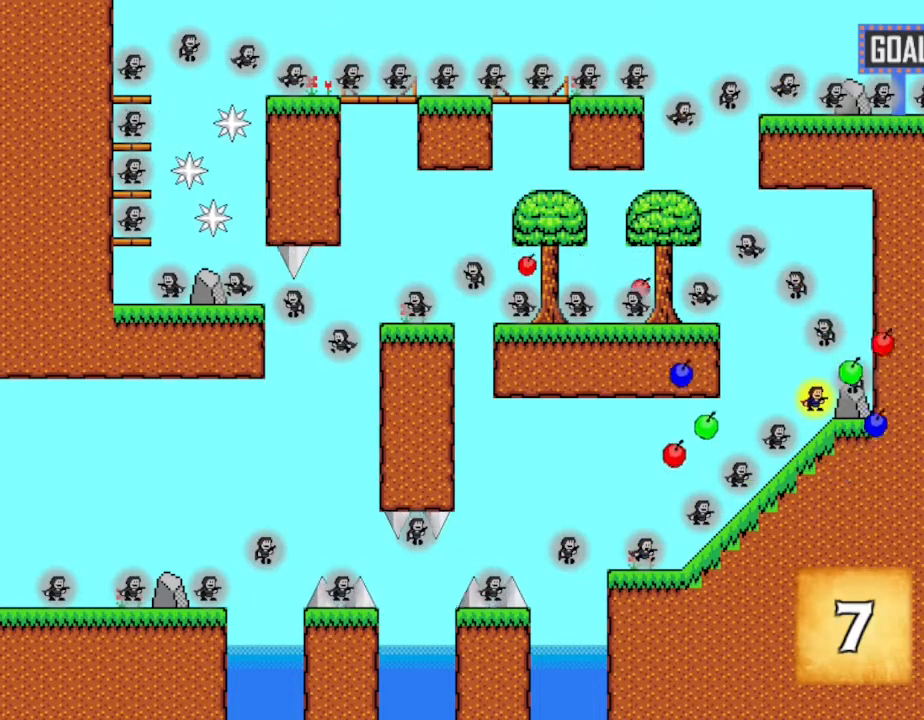
{"keys": [], "events": []}
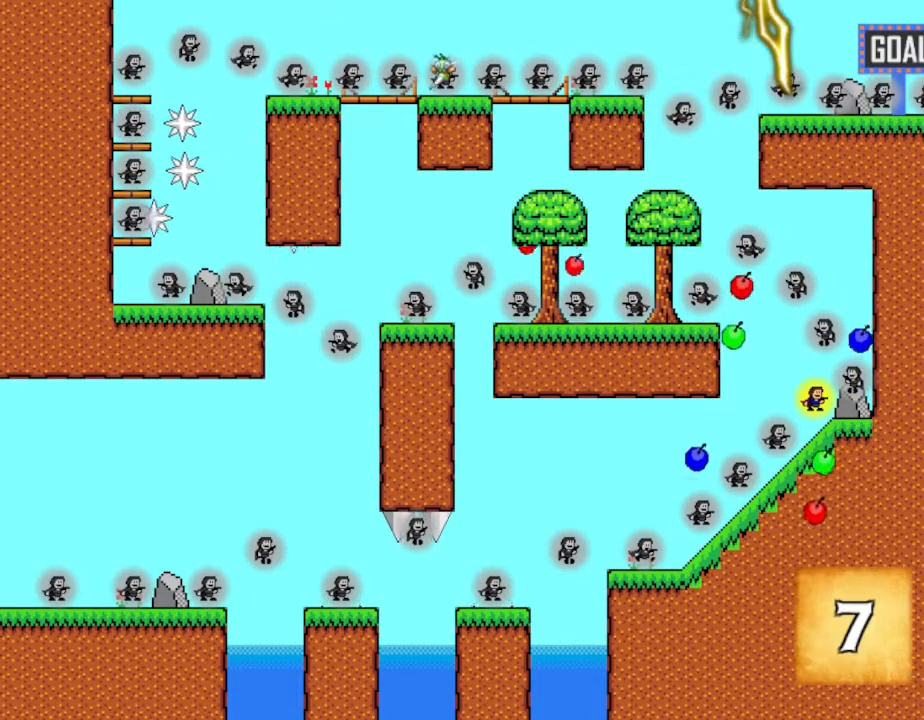
{"keys": [], "events": []}
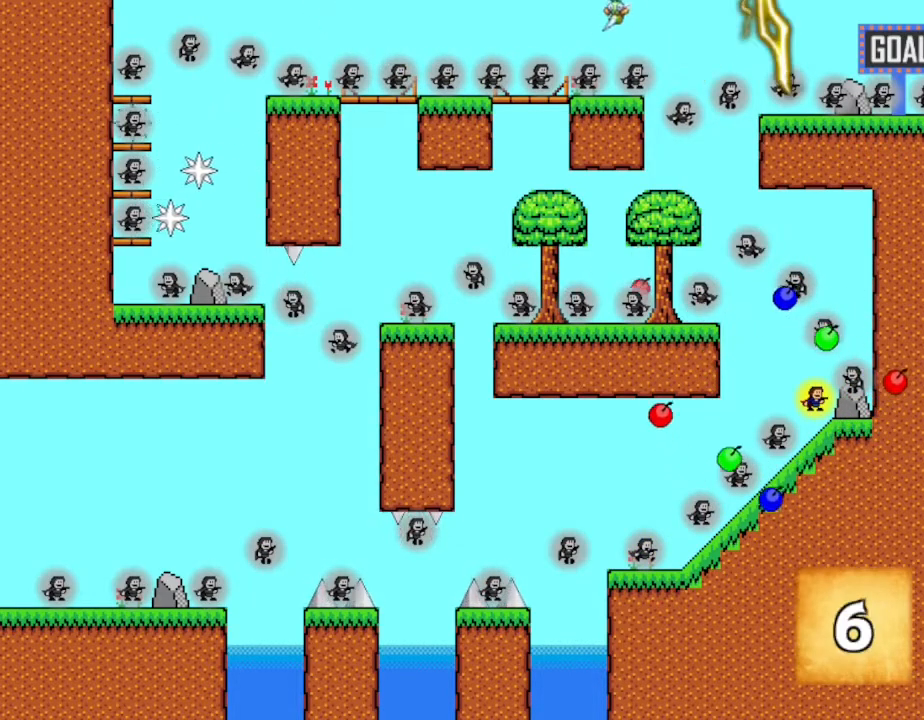
{"keys": [], "events": []}
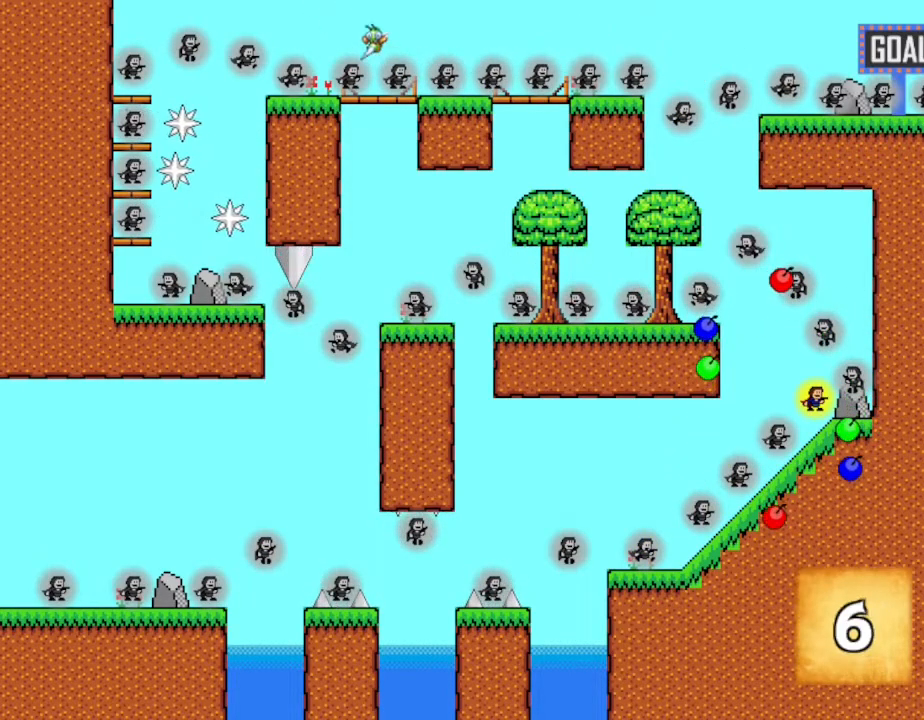
{"keys": [], "events": []}
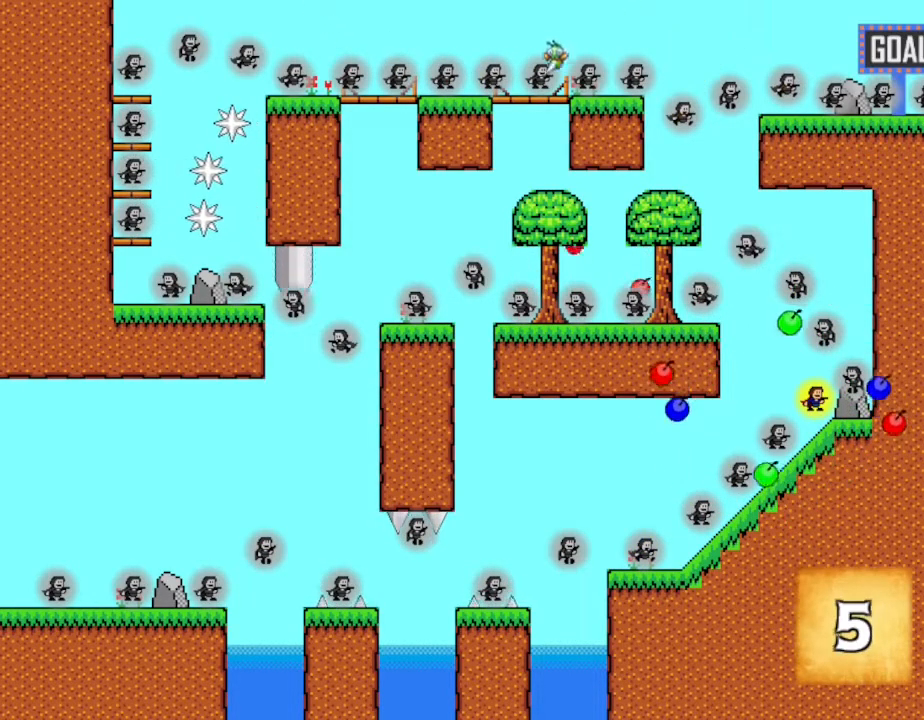
{"keys": [], "events": []}
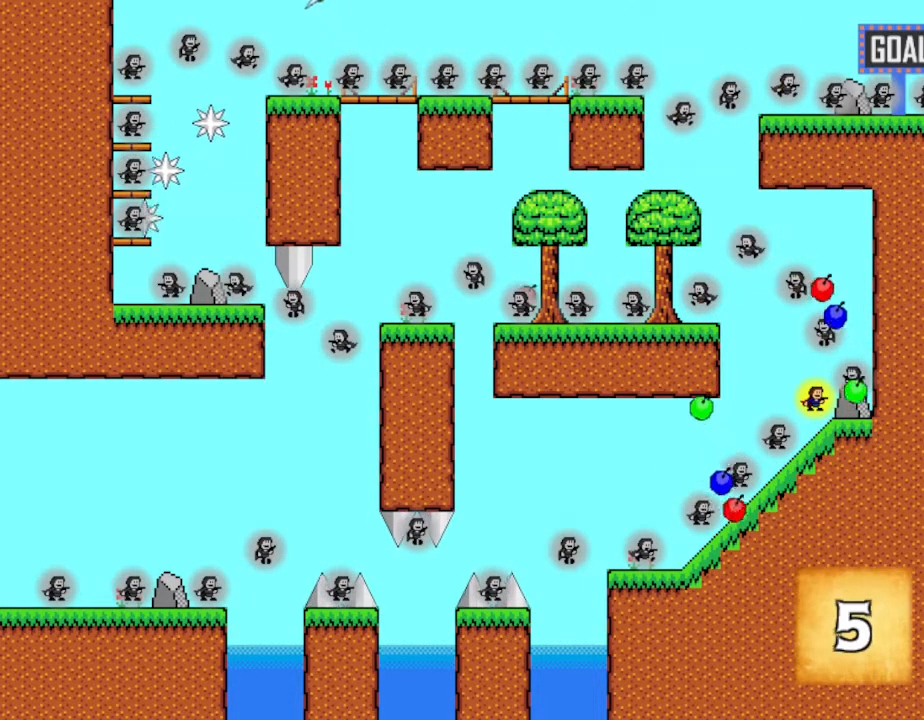
{"keys": ["z"], "events": [[250, "z", "down"], [300, "z", "up"], [350, "z", "down"], [417, "z", "up"], [467, "z", "down"]]}
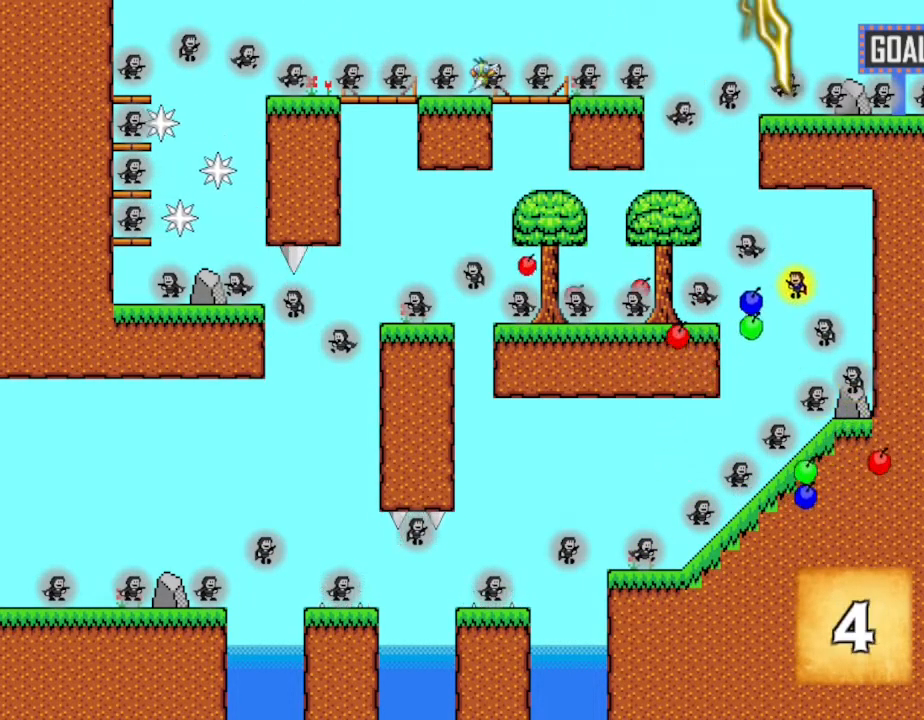
{"keys": [], "events": [[167, "z", "up"], [283, "z", "down"], [400, "z", "up"]]}
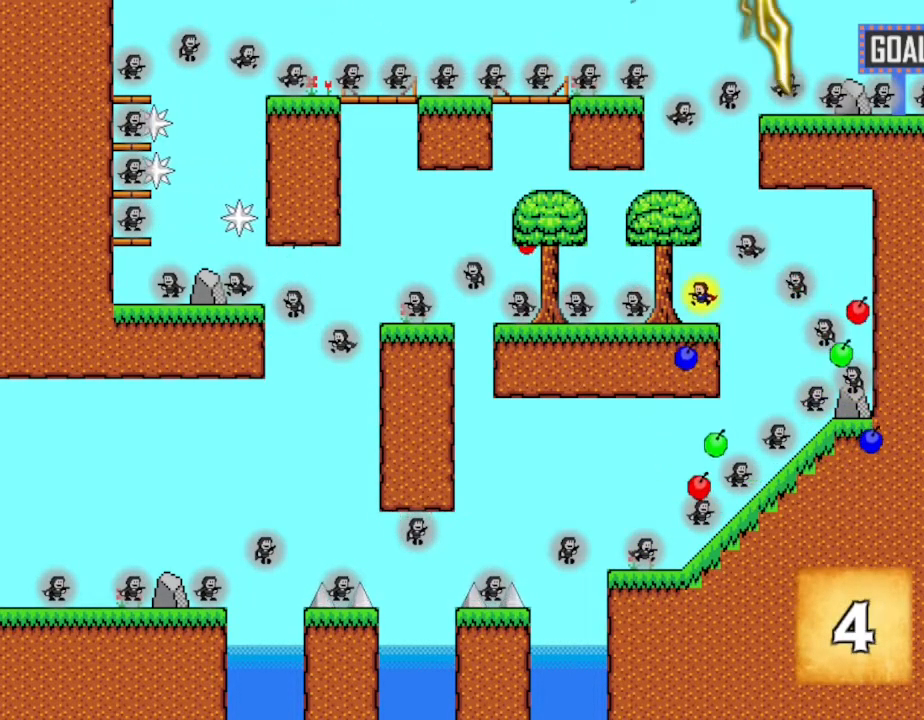
{"keys": [], "events": [[333, "z", "down"], [400, "z", "up"]]}
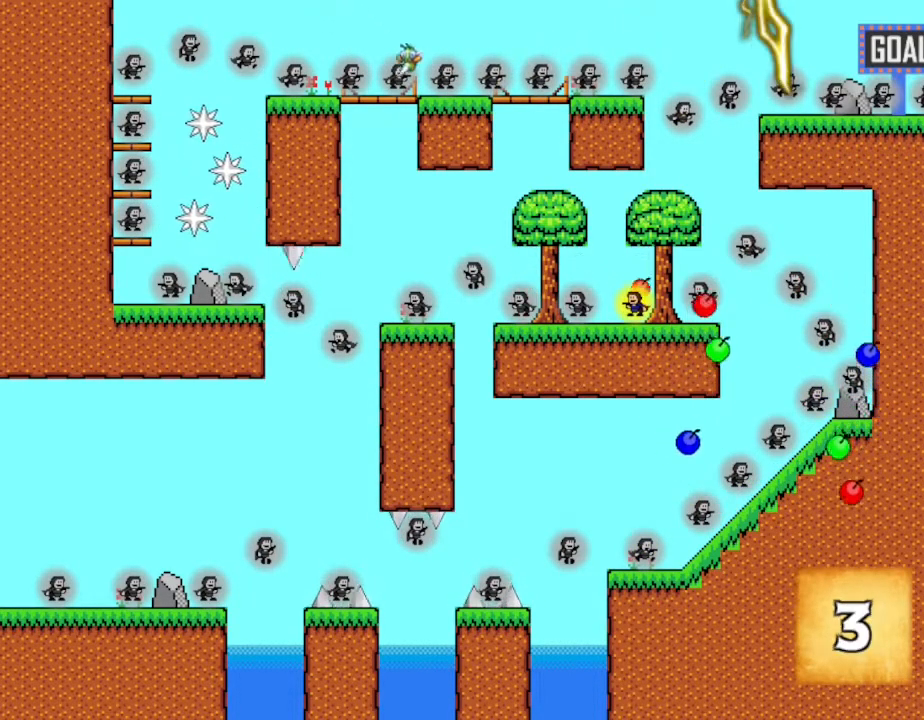
{"keys": [], "events": [[217, "z", "down"], [283, "z", "up"]]}
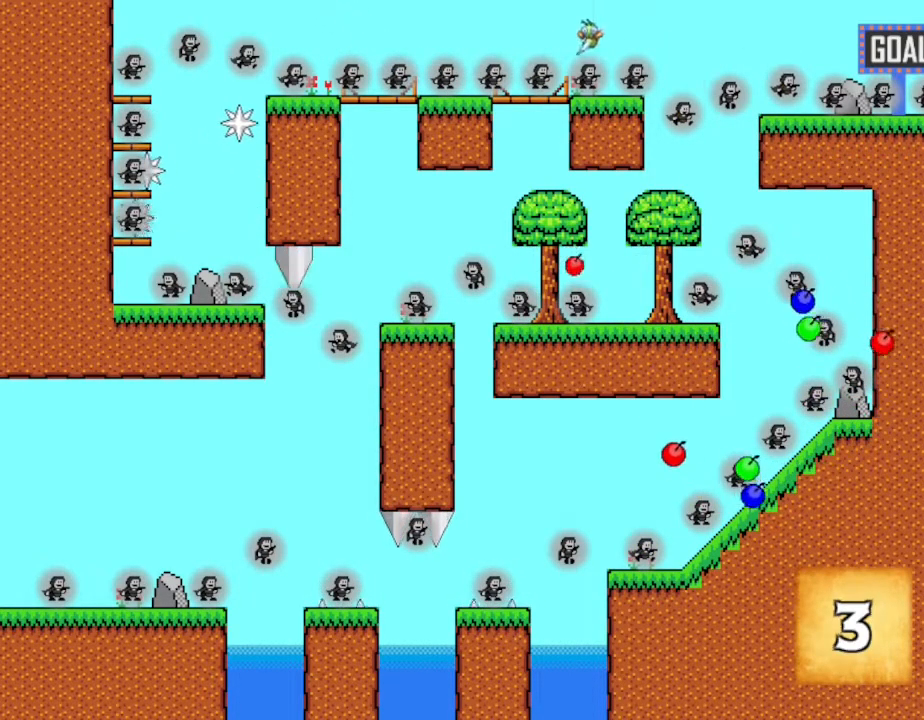
{"keys": [], "events": []}
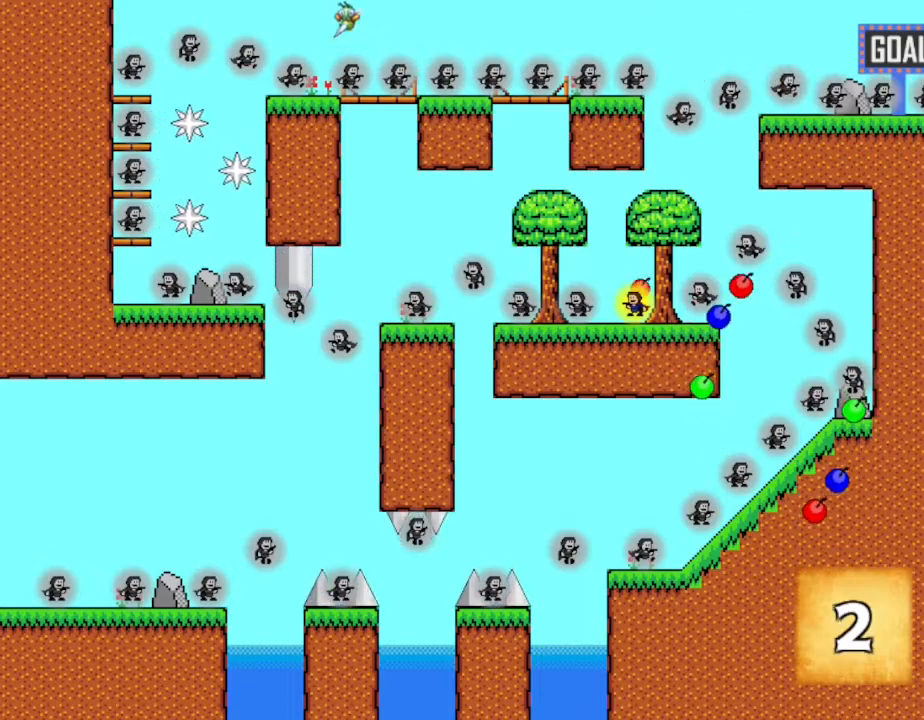
{"keys": [], "events": []}
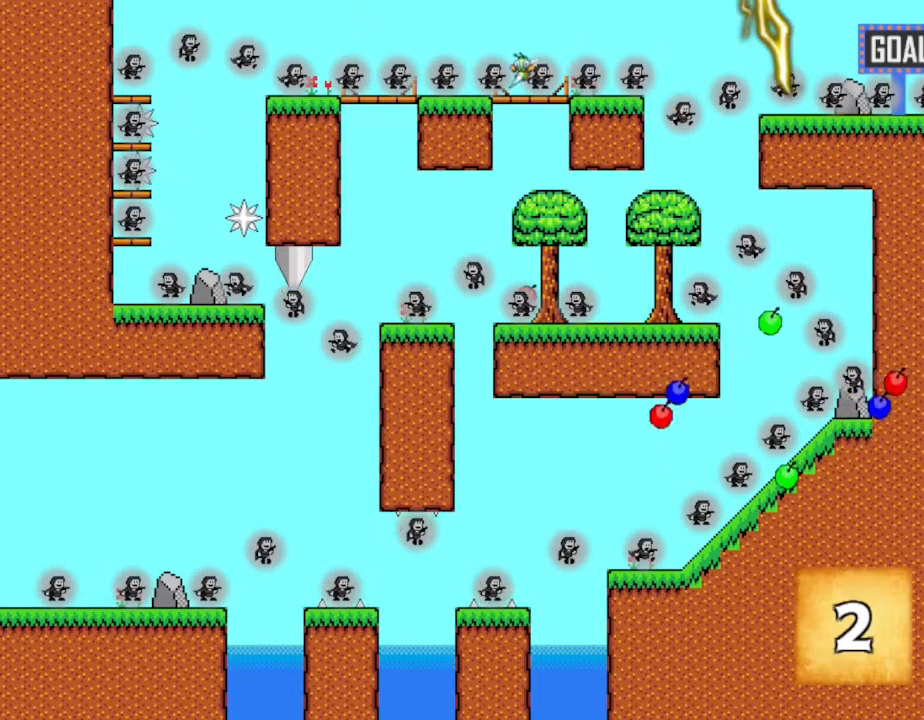
{"keys": [], "events": []}
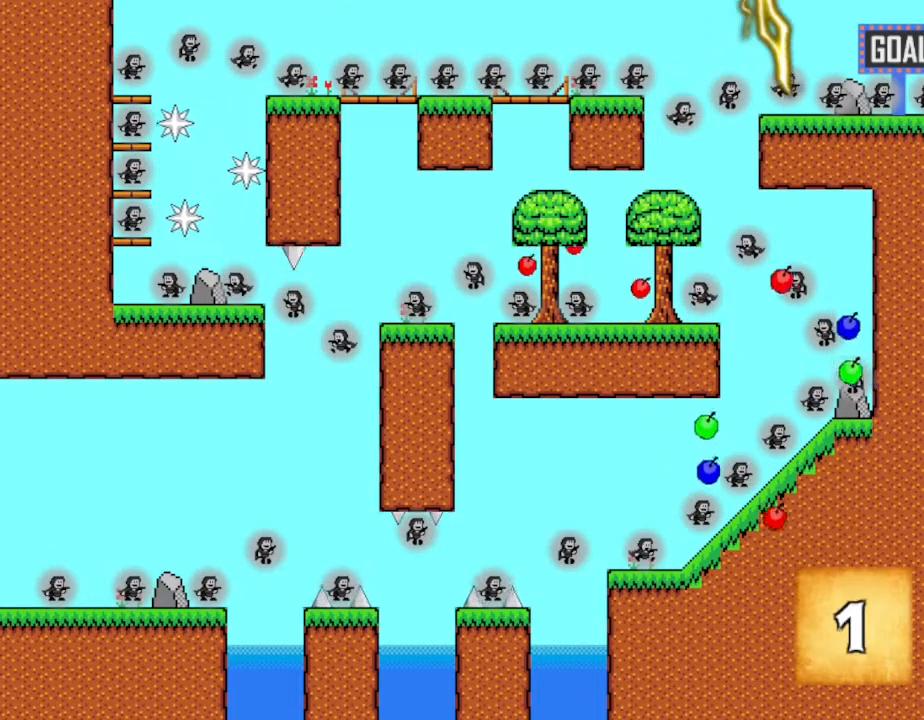
{"keys": [], "events": []}
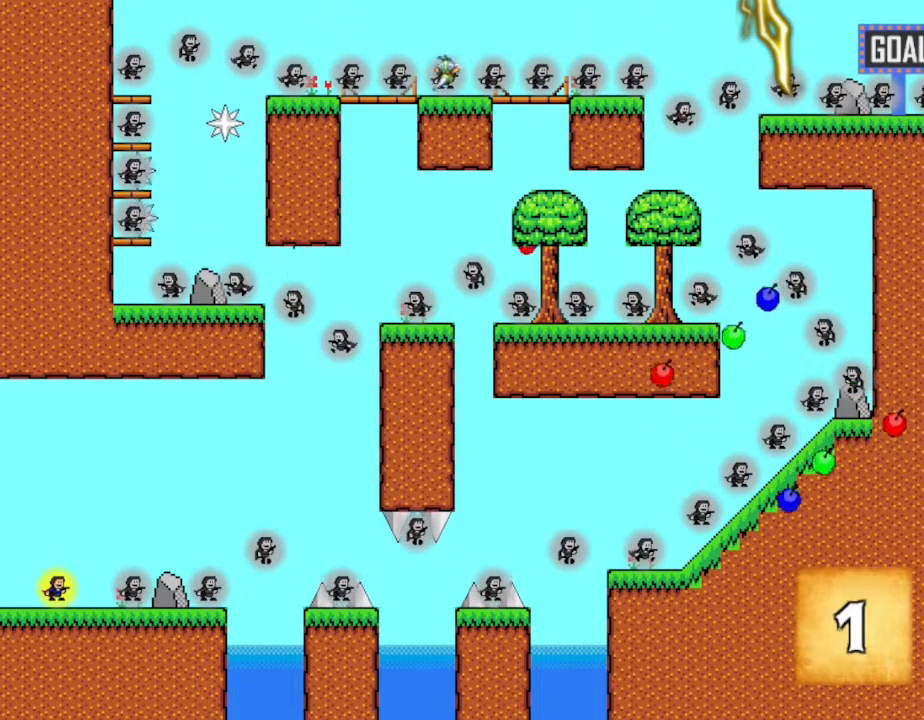
{"keys": ["z"], "events": [[433, "z", "down"]]}
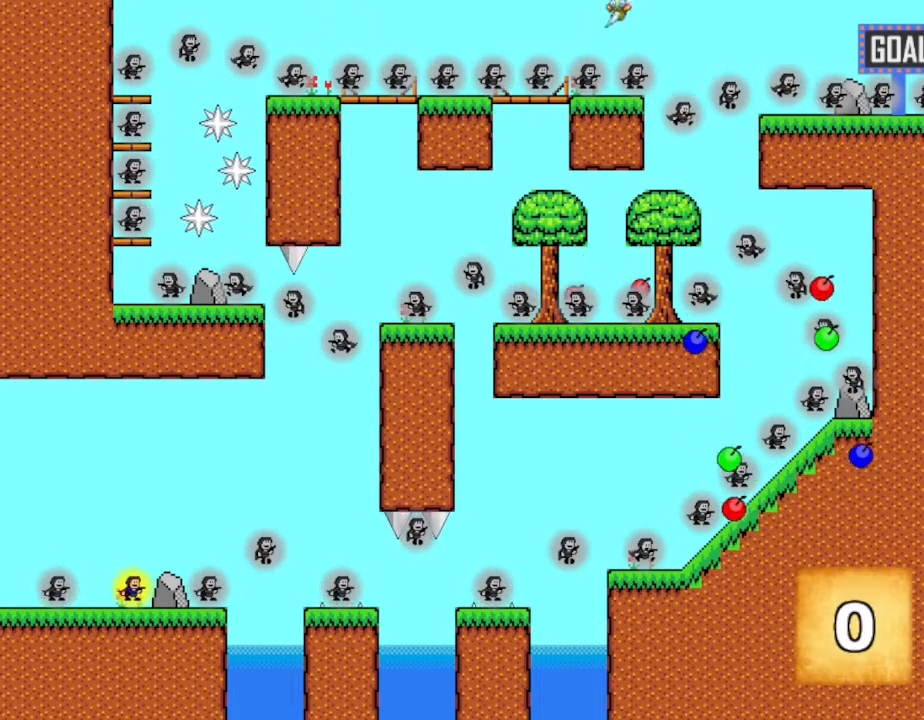
{"keys": [], "events": [[17, "z", "up"], [167, "z", "down"], [217, "z", "up"]]}